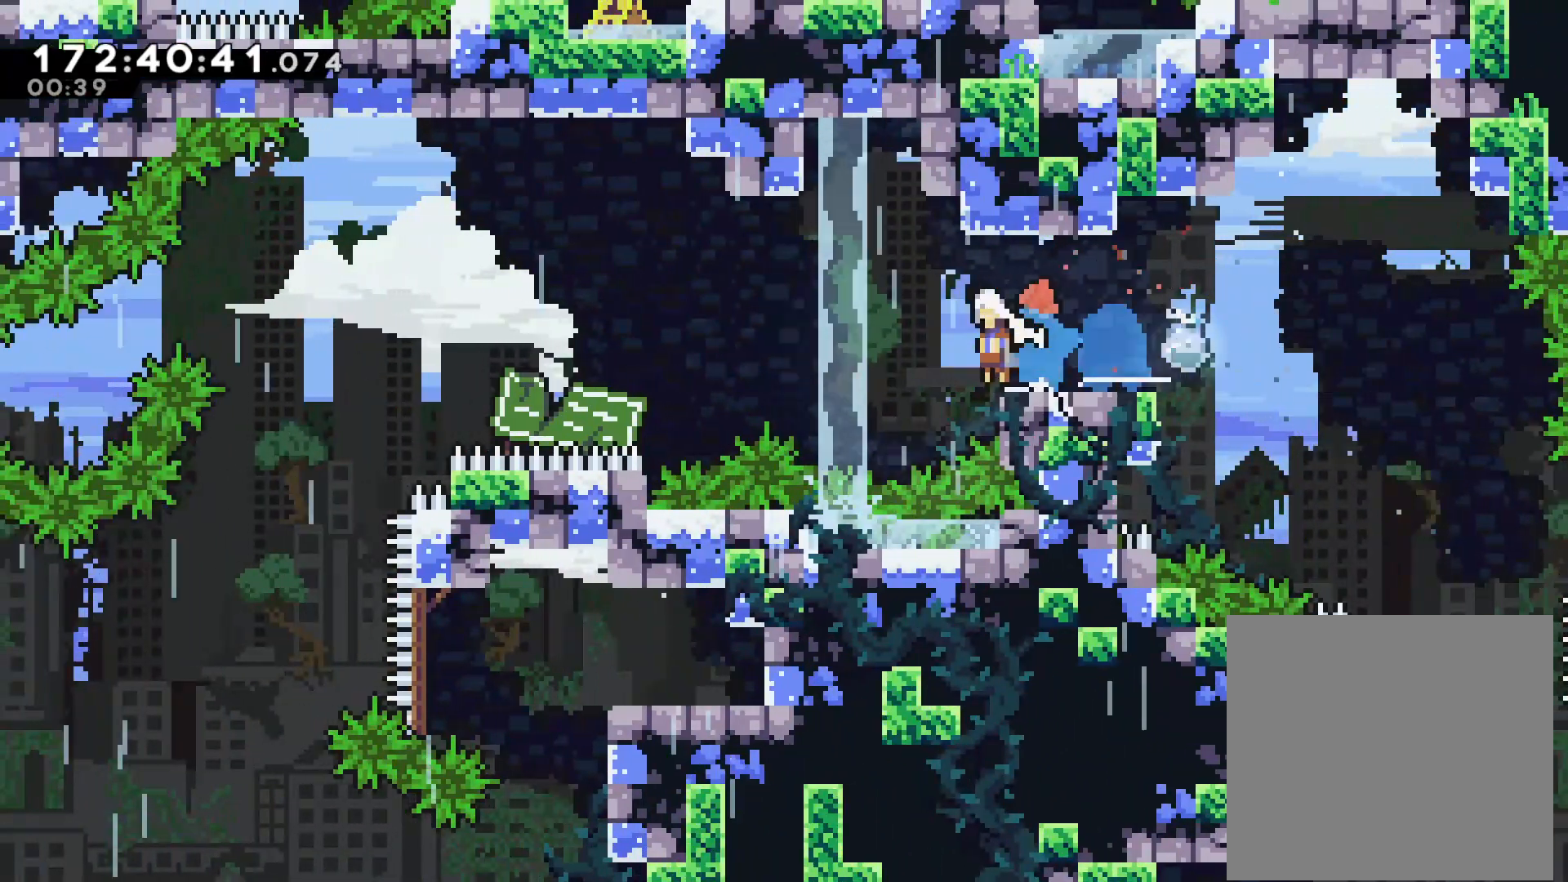
Gameplay with a controller (PlayStation layout); each line is a JSON object with the inputs held at the frame after it. "events" lists button and stick changes between this image and that frame as [ms after this image, input, new state], when the widget could be followed in between. Not read: right_stick.
{"buttons": [], "left_stick": "left", "events": [[267, "CROSS", "up"], [467, "left_stick", "left"]]}
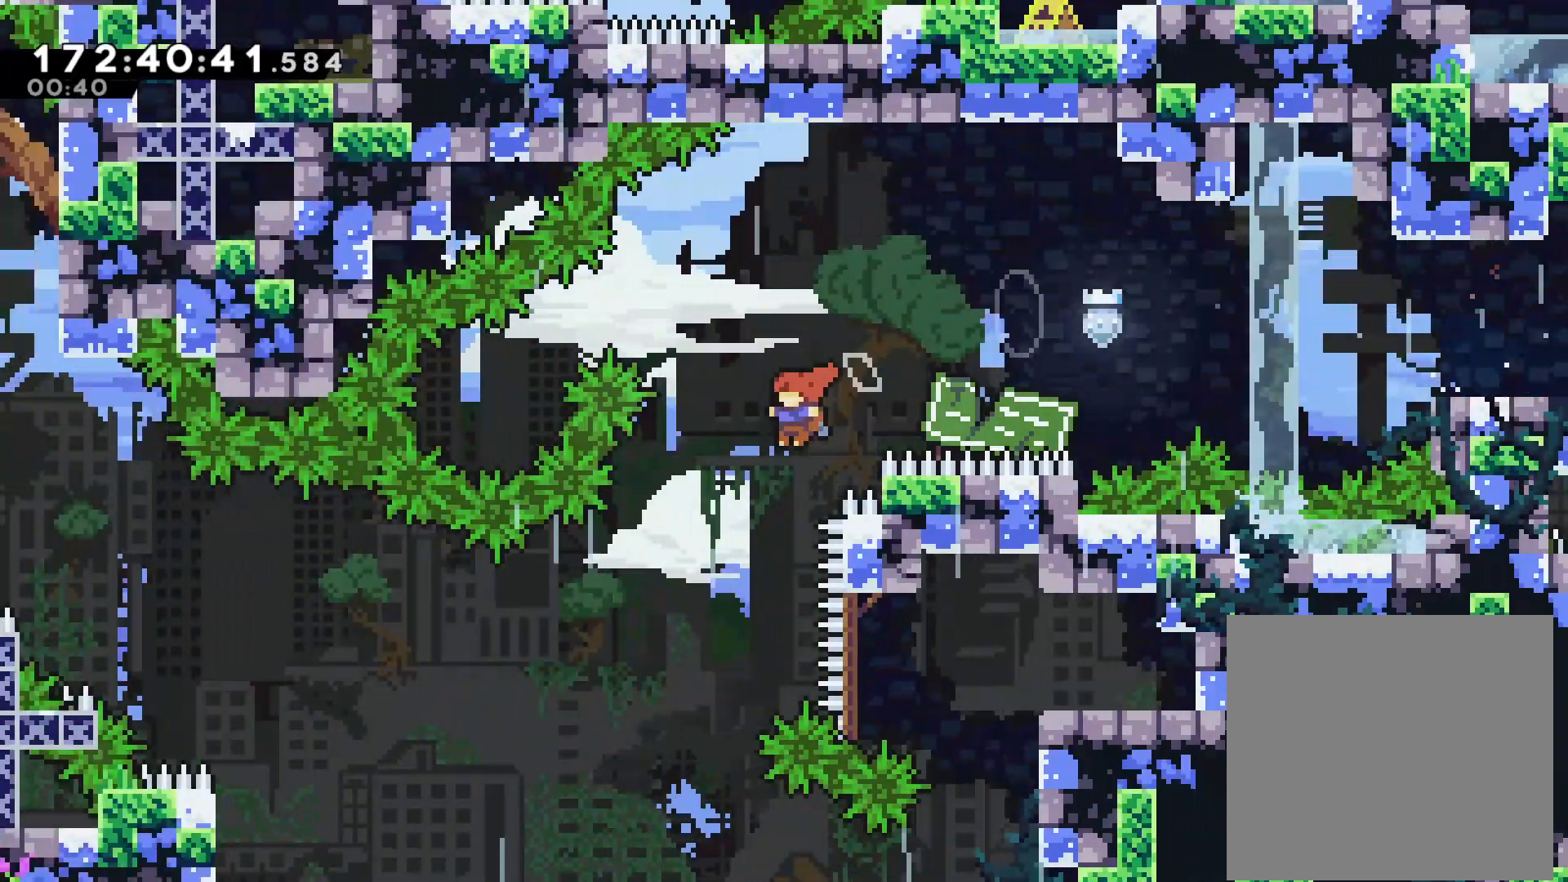
{"buttons": [], "left_stick": "up-right", "events": [[17, "left_stick", "center"], [217, "left_stick", "up-right"]]}
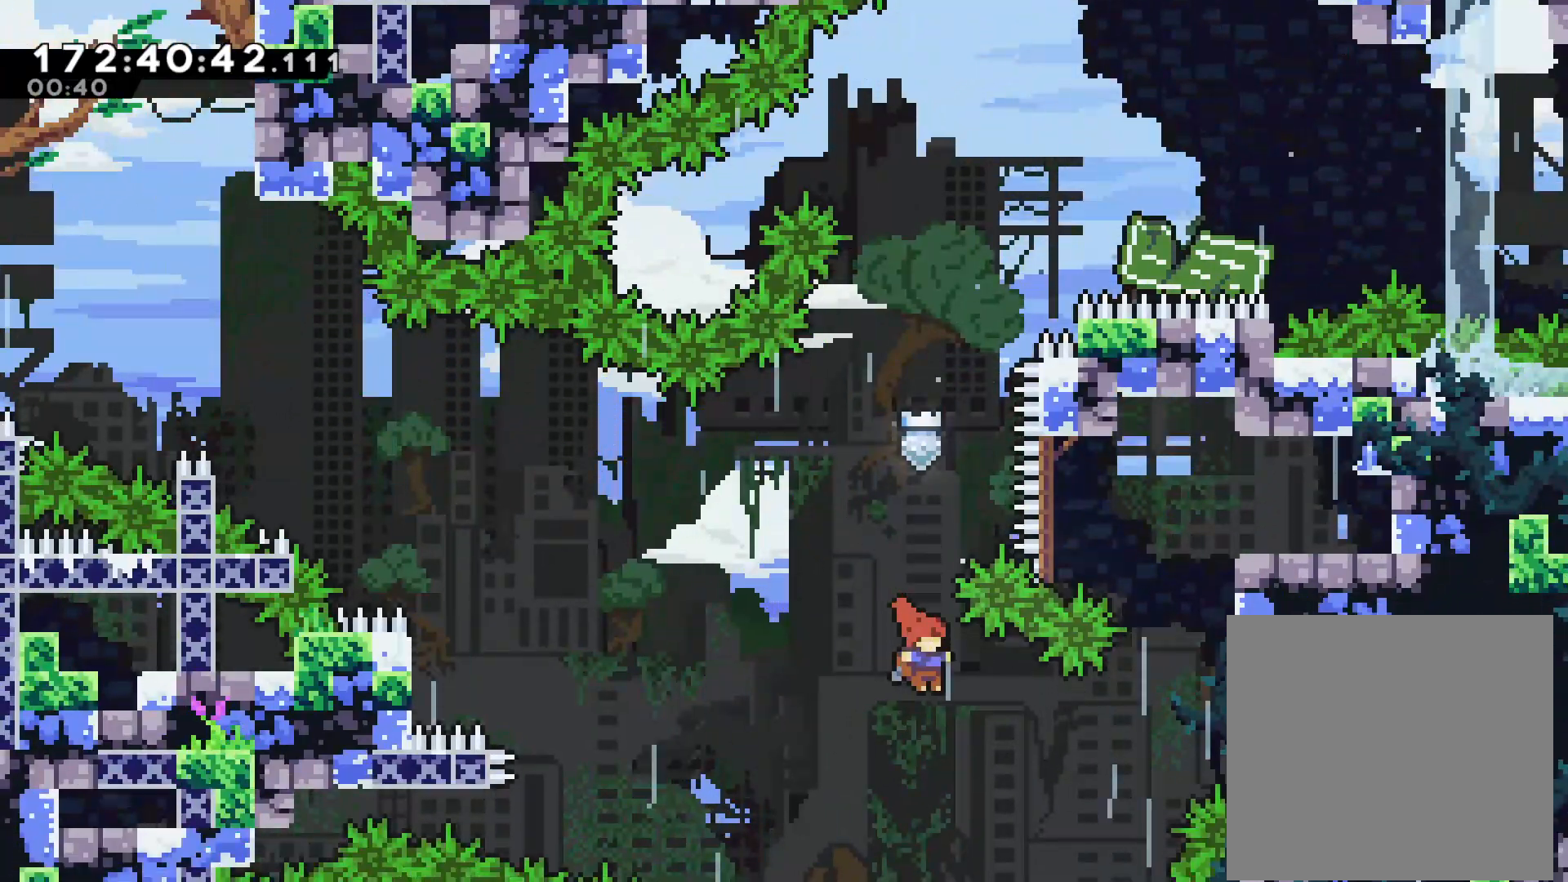
{"buttons": [], "left_stick": "up-right", "events": [[217, "SQUARE", "down"], [400, "SQUARE", "up"]]}
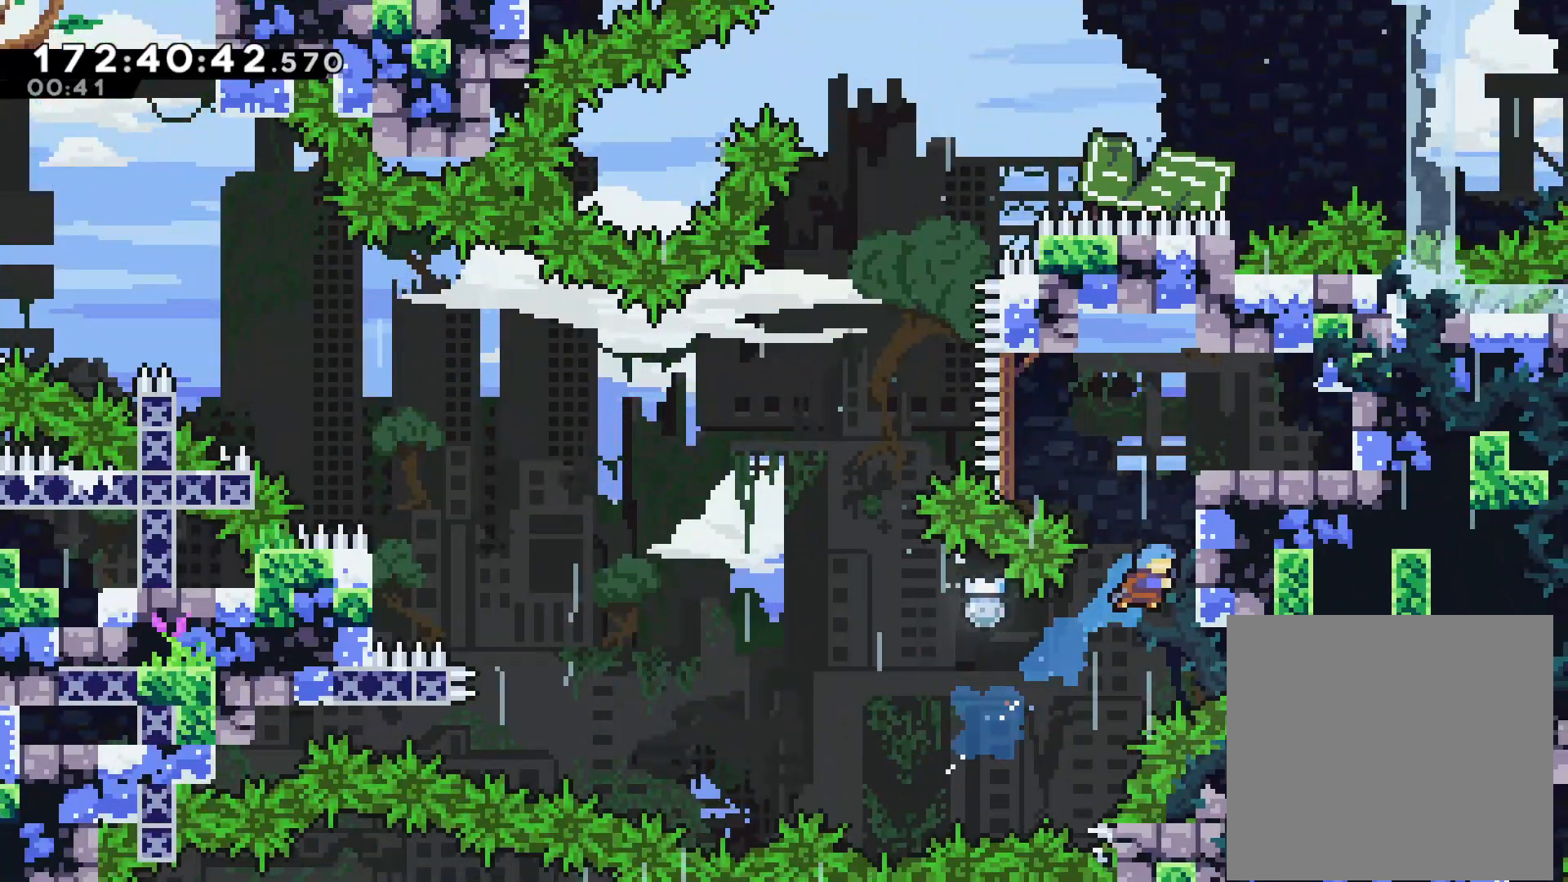
{"buttons": ["L2"], "left_stick": "right", "events": [[117, "L2", "down"], [183, "CROSS", "down"], [283, "CROSS", "up"], [350, "CROSS", "down"], [467, "CROSS", "up"], [483, "left_stick", "right"]]}
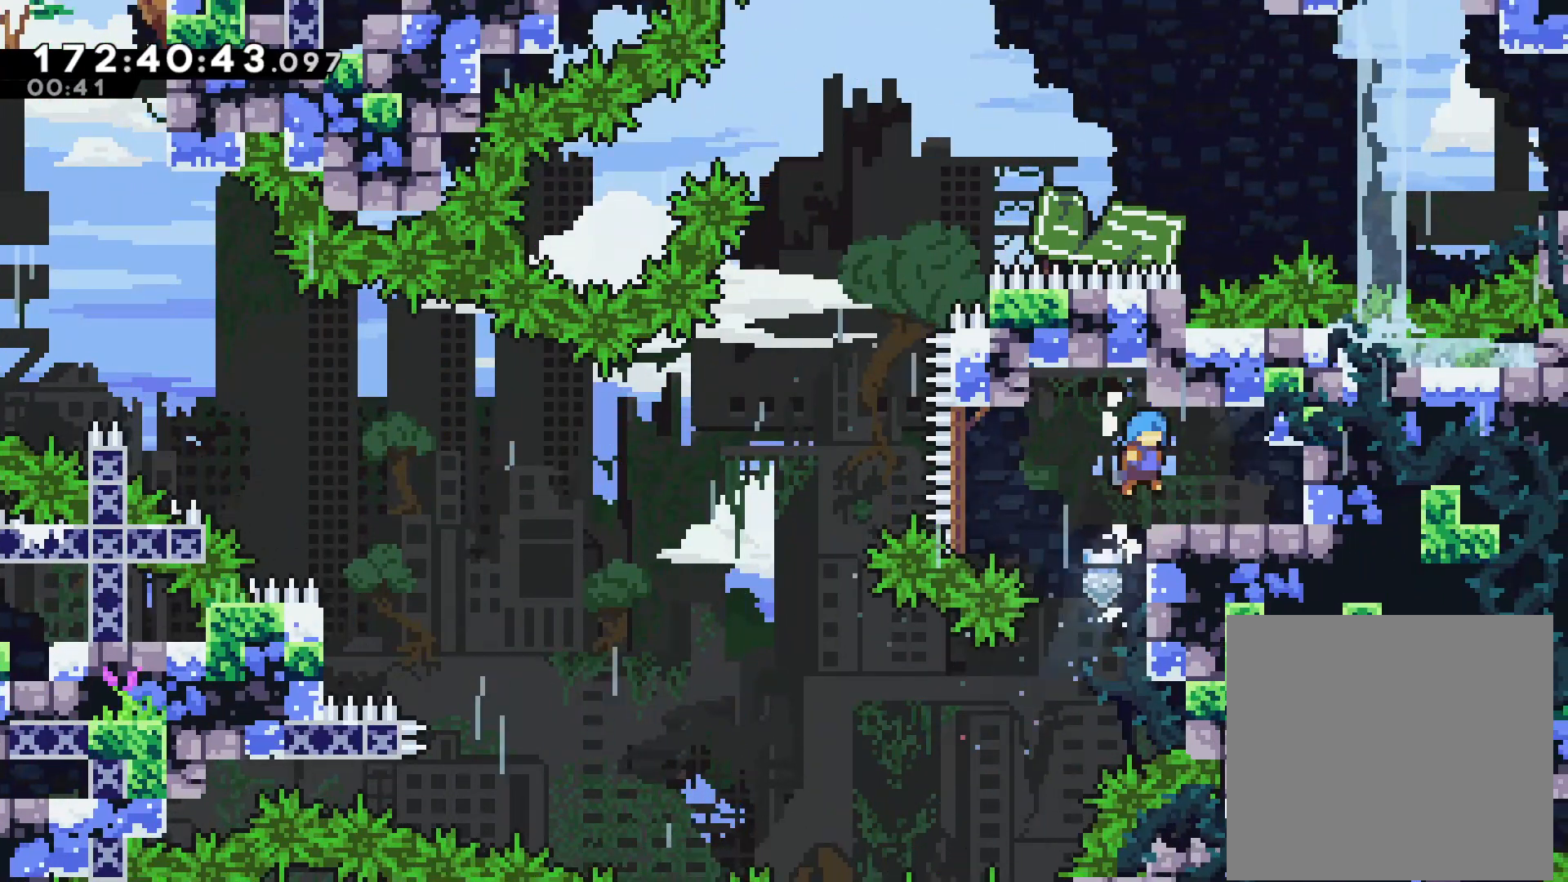
{"buttons": [], "left_stick": "down-left", "events": [[83, "L2", "up"], [183, "left_stick", "up-right"], [283, "left_stick", "center"], [367, "SQUARE", "down"], [367, "left_stick", "down-left"], [500, "SQUARE", "up"]]}
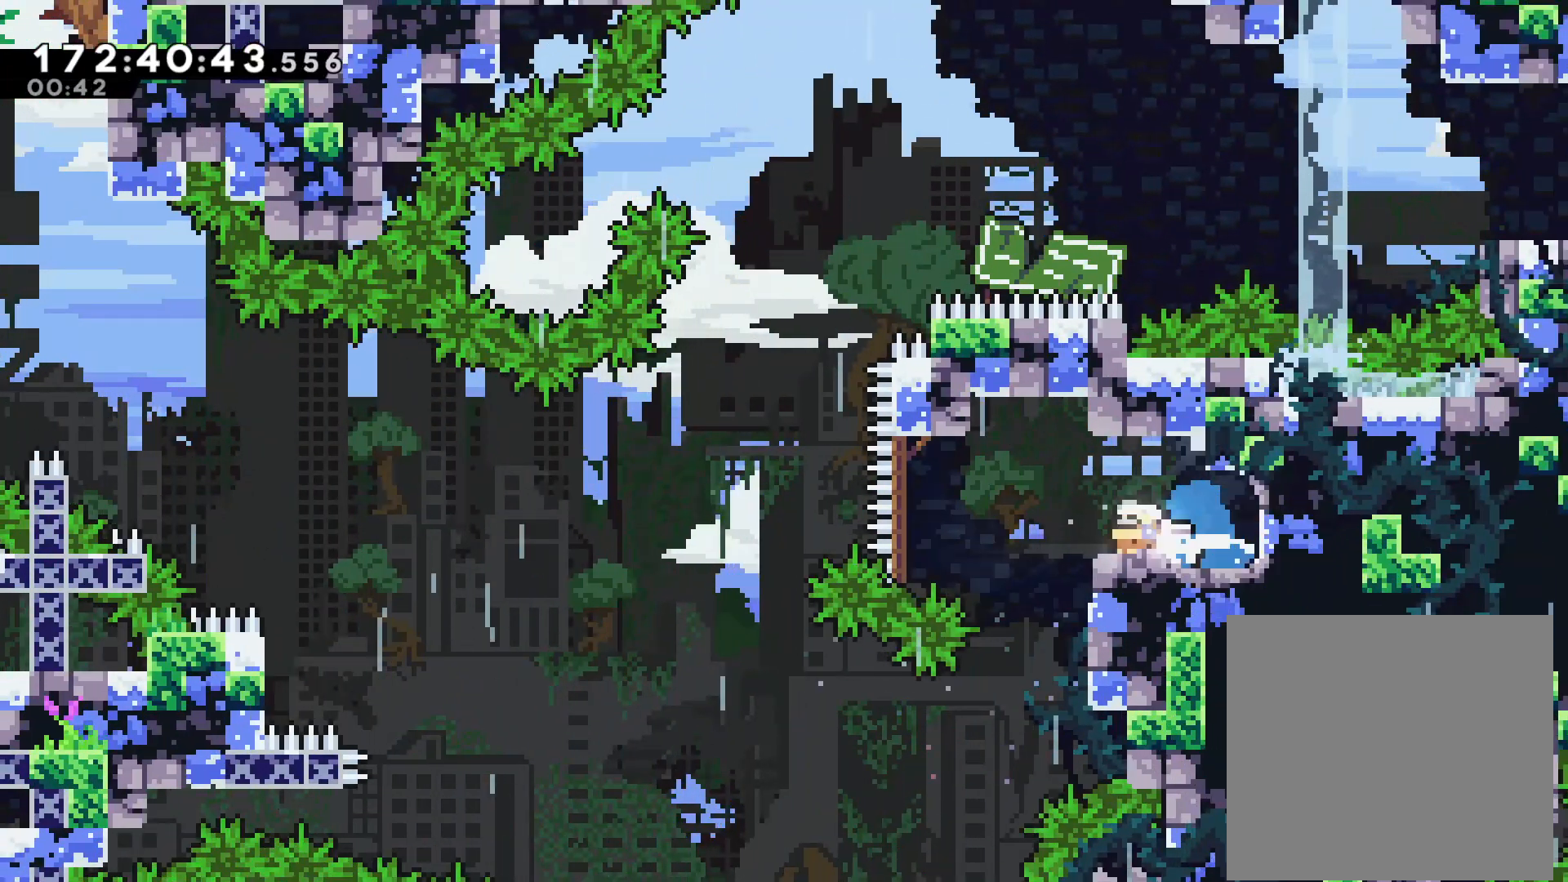
{"buttons": ["CROSS"], "left_stick": "left", "events": [[67, "CROSS", "down"], [483, "left_stick", "left"]]}
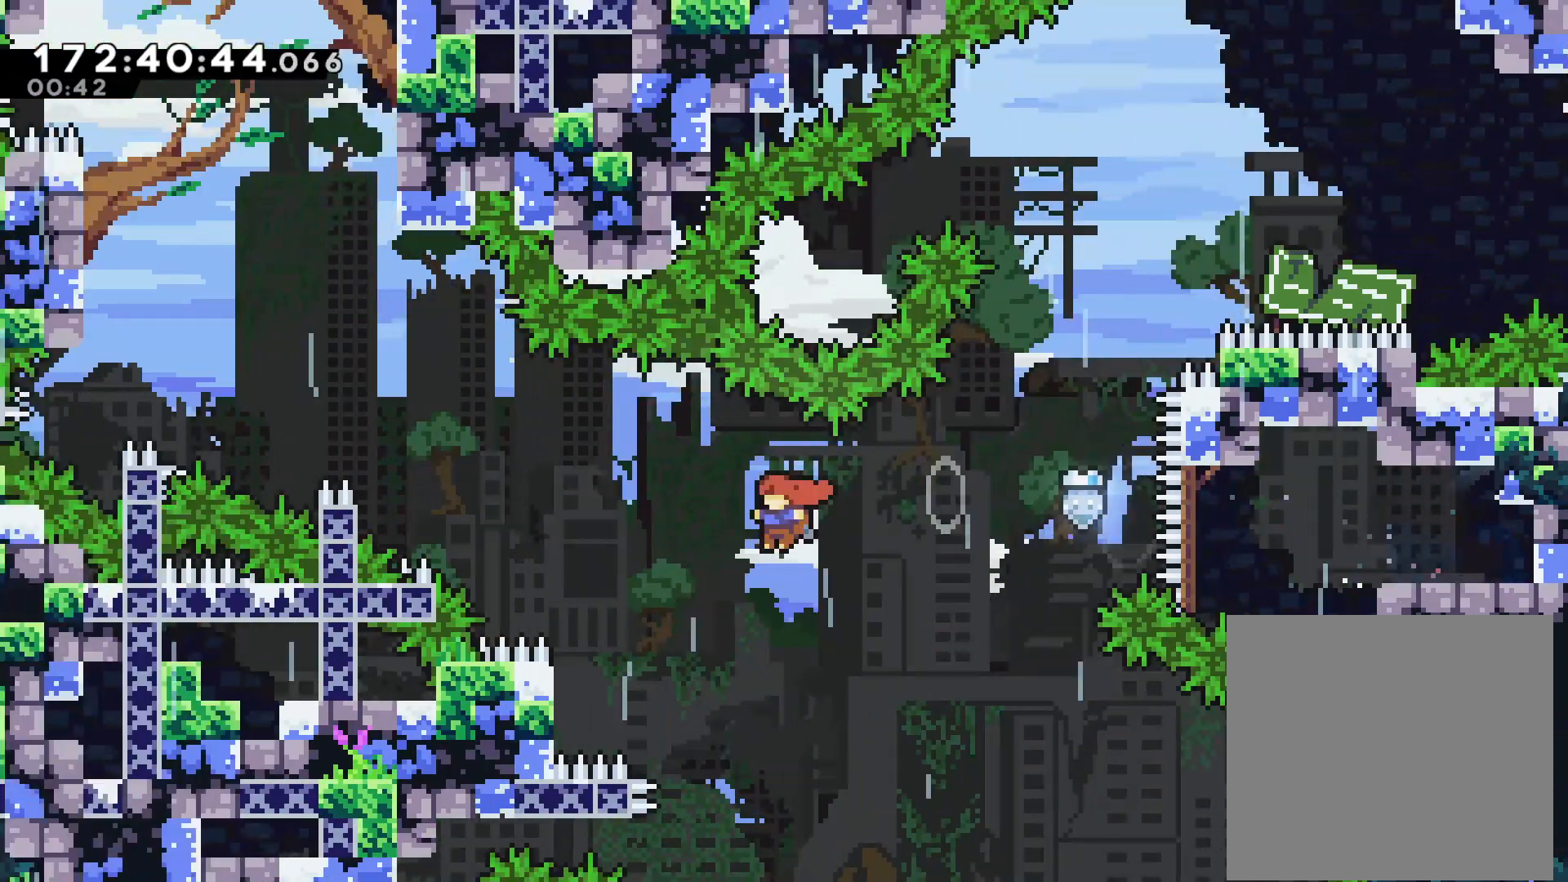
{"buttons": ["L2"], "left_stick": "up-left", "events": [[183, "left_stick", "up-left"], [217, "L2", "down"], [233, "CROSS", "up"]]}
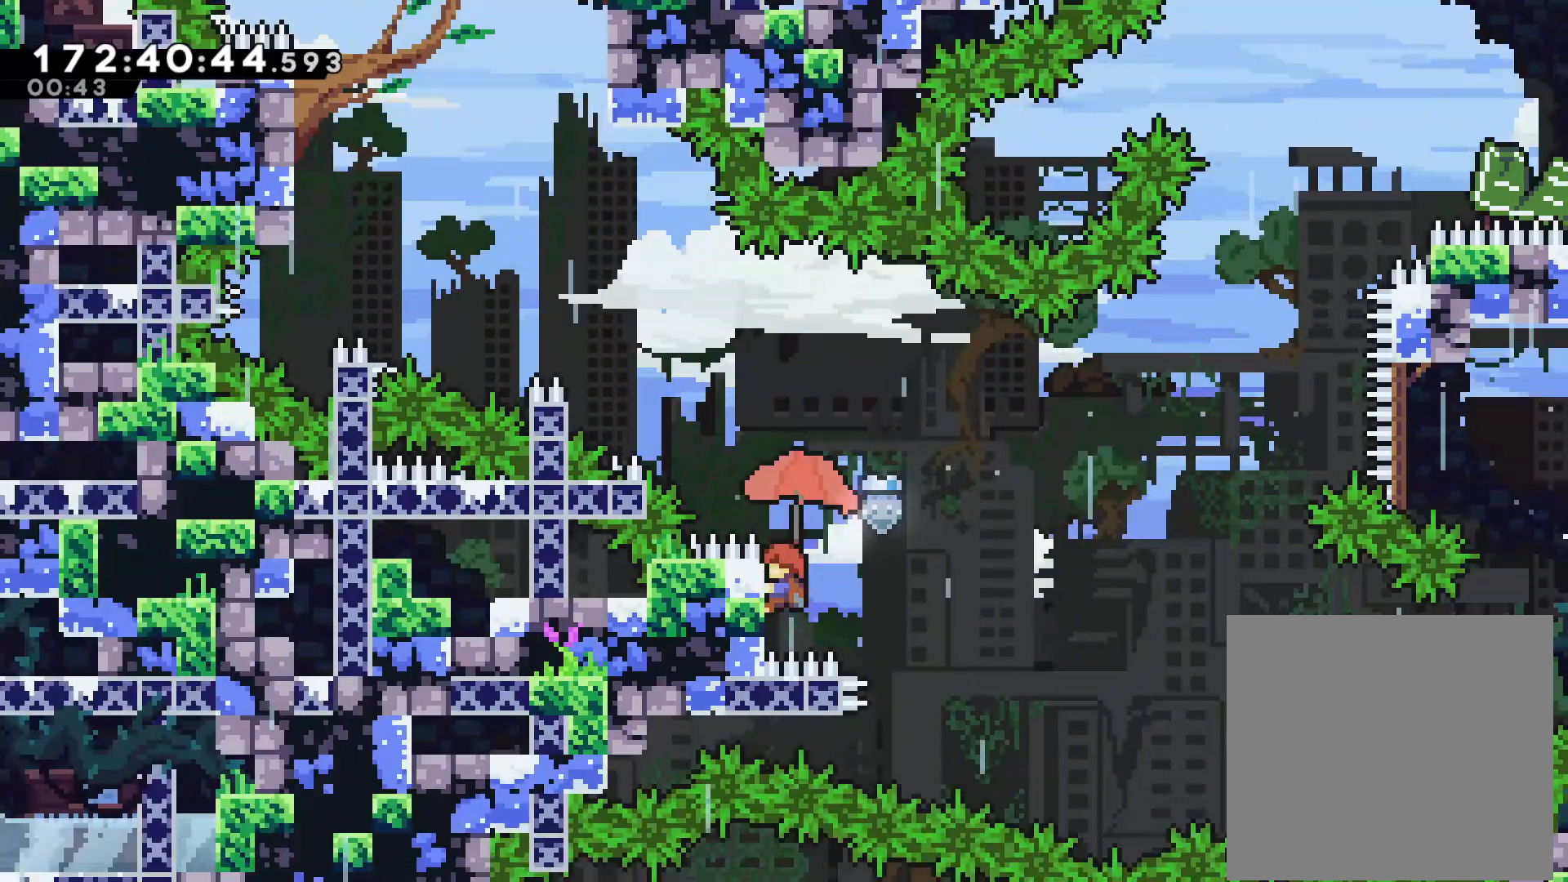
{"buttons": [], "left_stick": "up-left", "events": [[283, "CROSS", "down"], [350, "L2", "up"], [500, "CROSS", "up"]]}
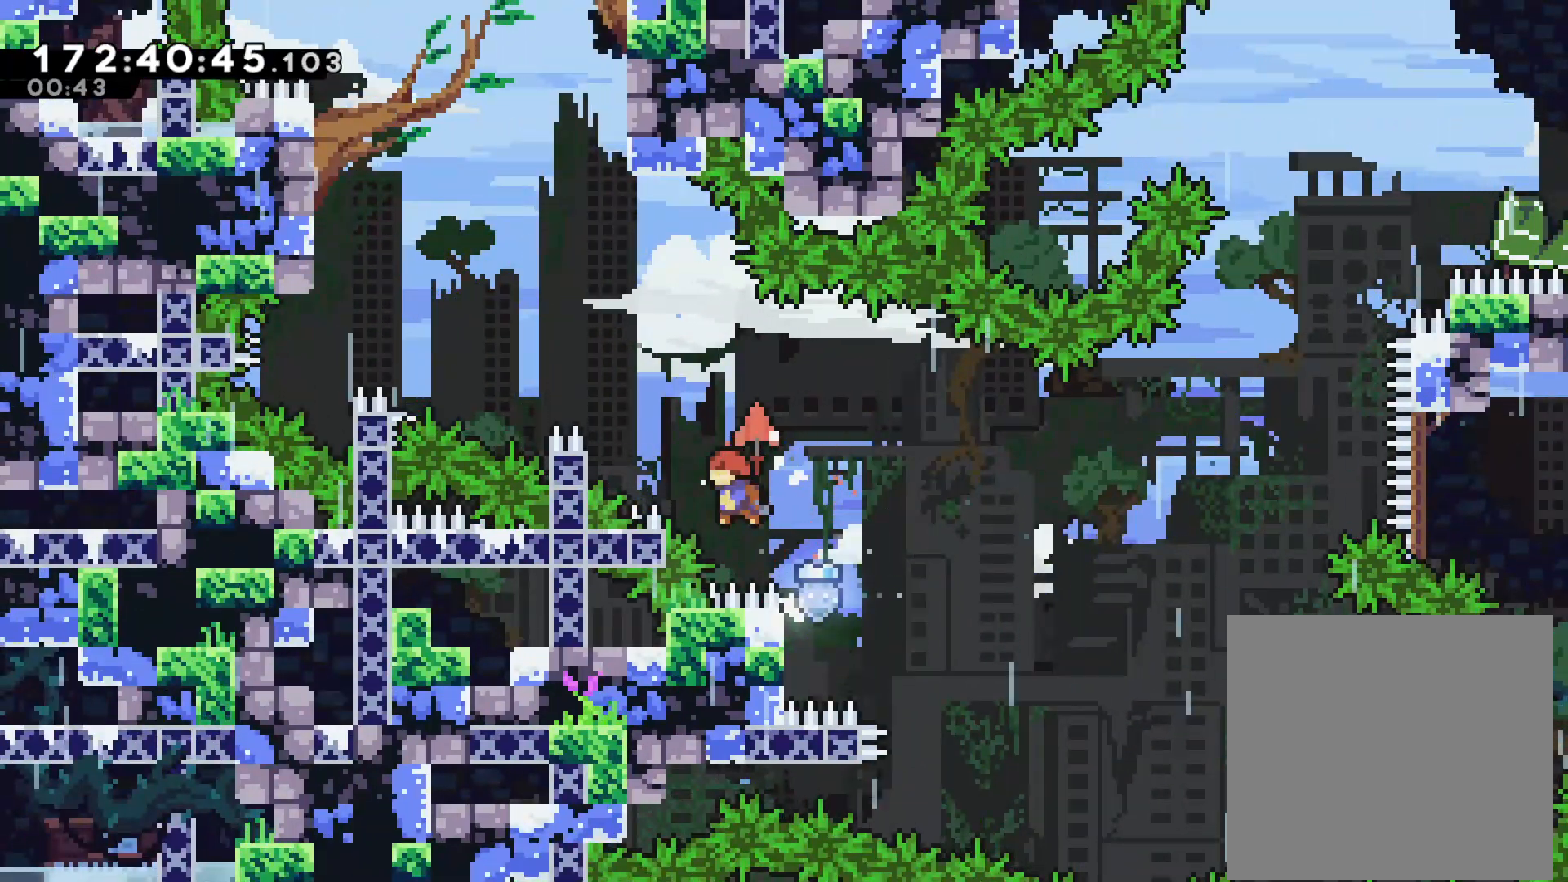
{"buttons": ["L2"], "left_stick": "up-left", "events": [[67, "SQUARE", "down"], [250, "SQUARE", "up"], [267, "L2", "down"]]}
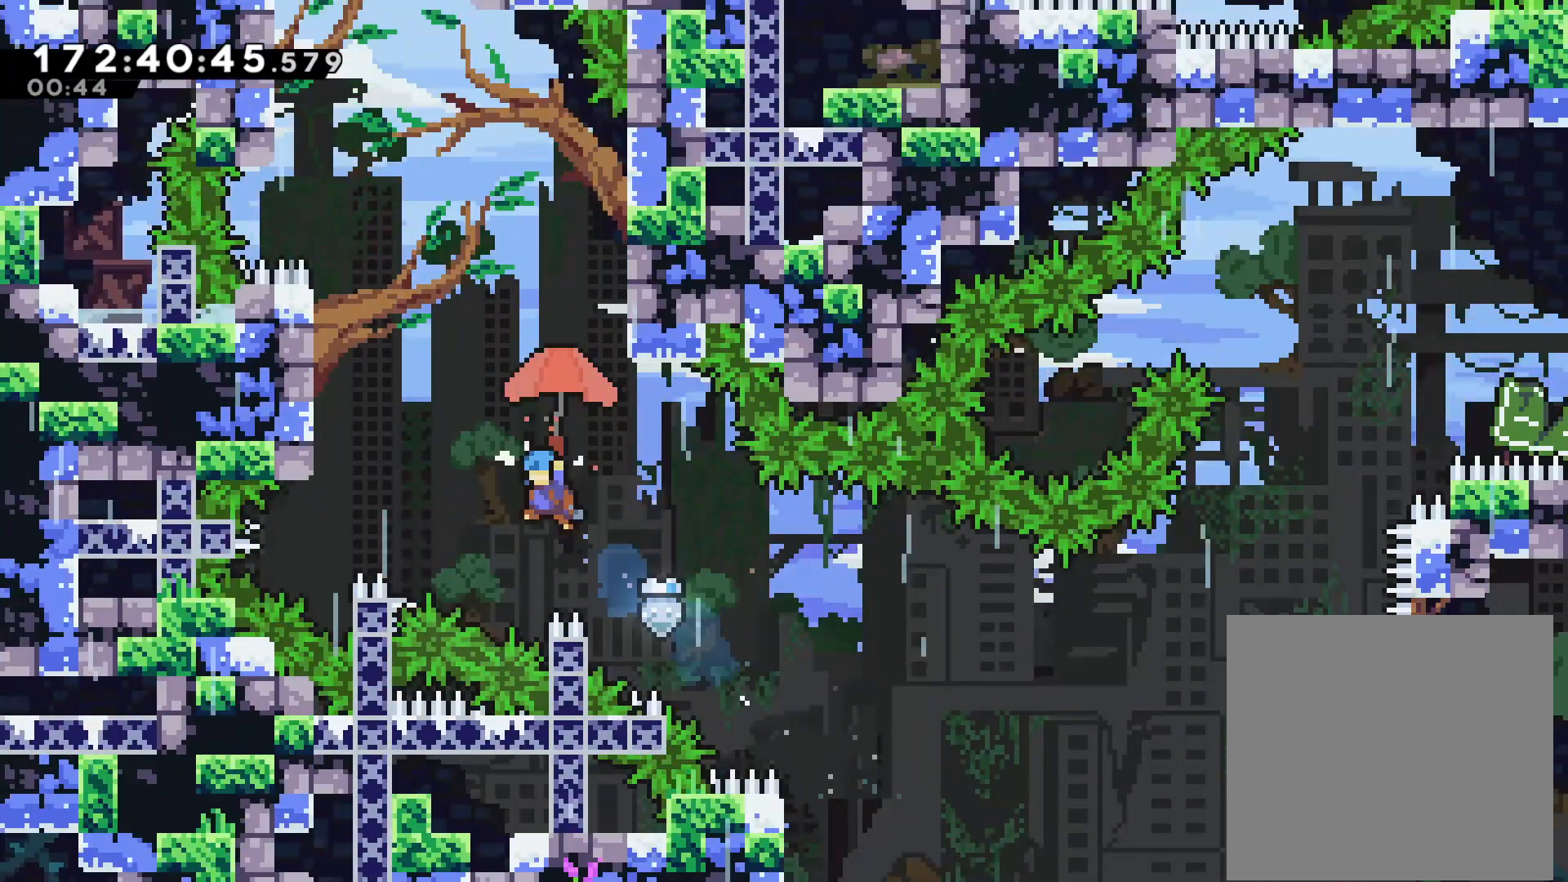
{"buttons": ["CROSS", "L2"], "left_stick": "up-right", "events": [[333, "CROSS", "down"], [333, "left_stick", "up-right"]]}
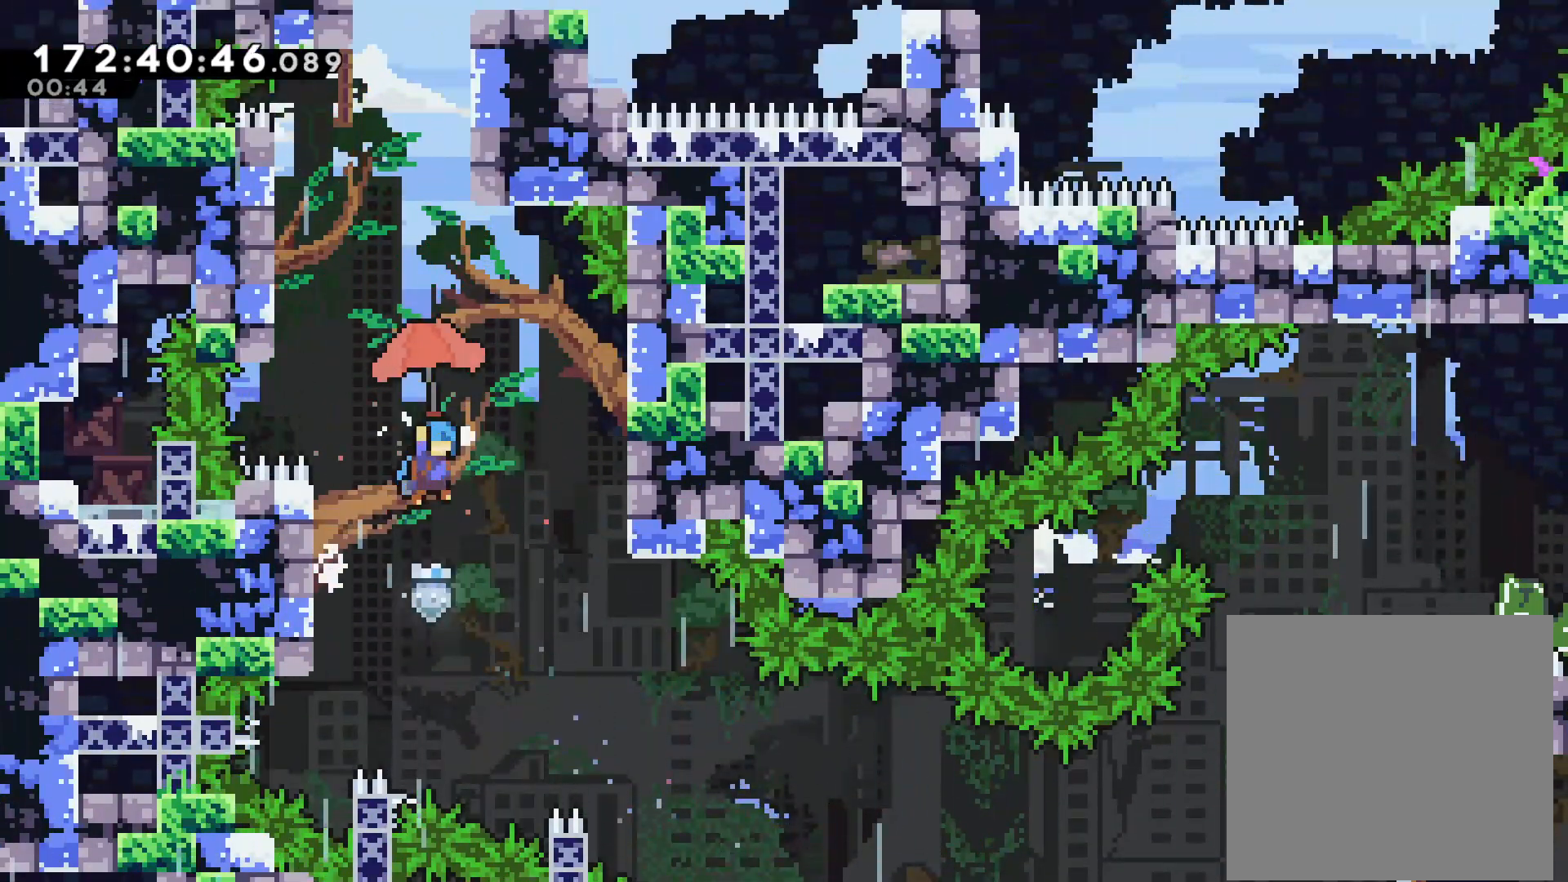
{"buttons": ["CROSS", "L2"], "left_stick": "up-left", "events": [[300, "CROSS", "up"], [450, "left_stick", "up-left"], [500, "CROSS", "down"]]}
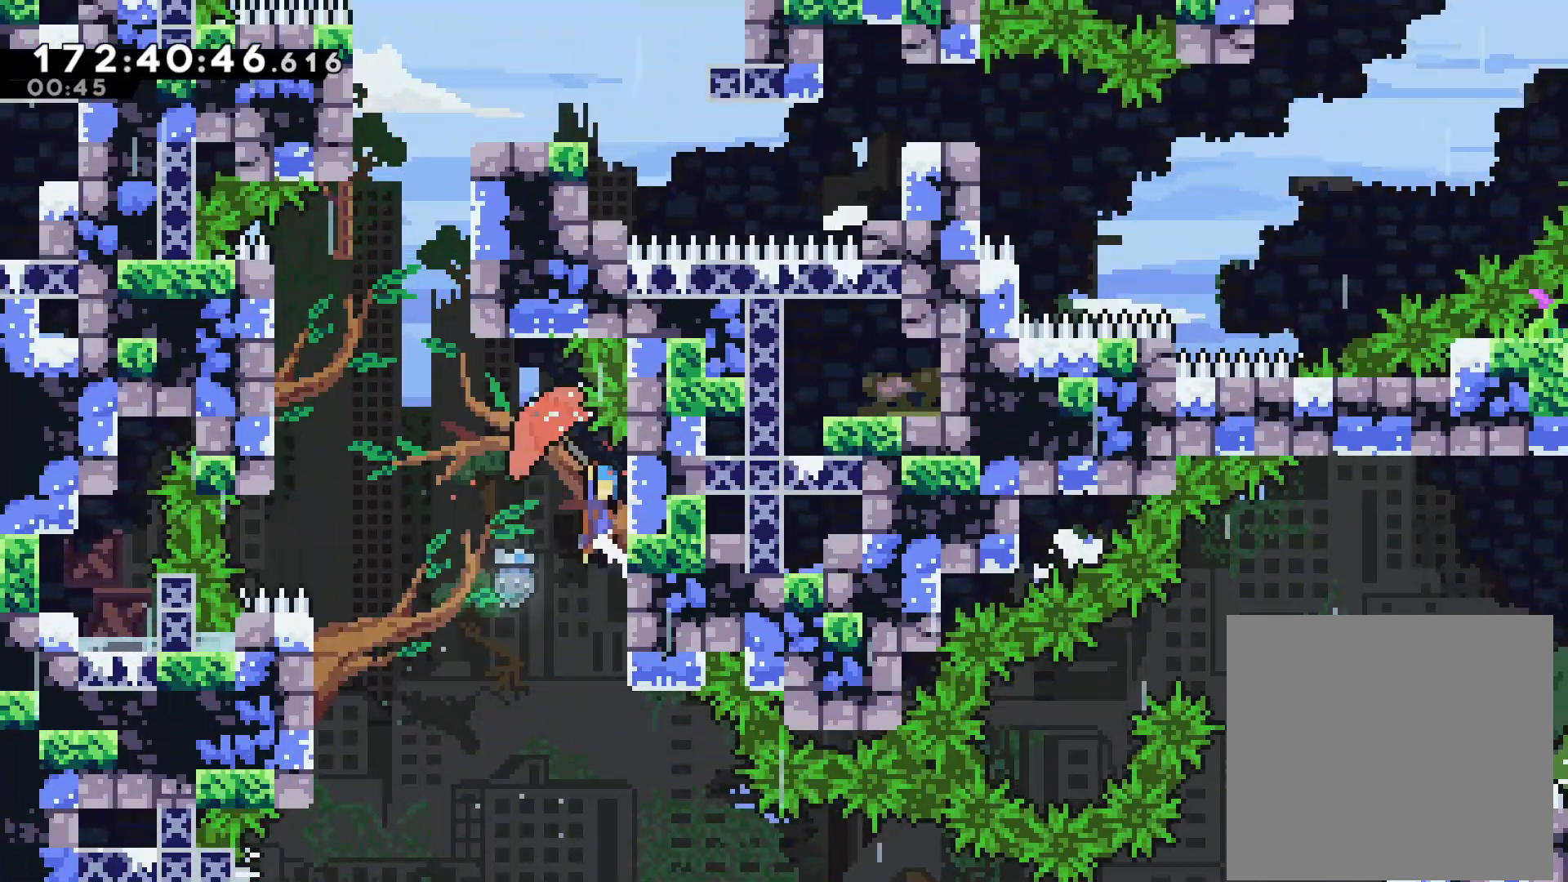
{"buttons": ["CROSS", "L2"], "left_stick": "up-left", "events": []}
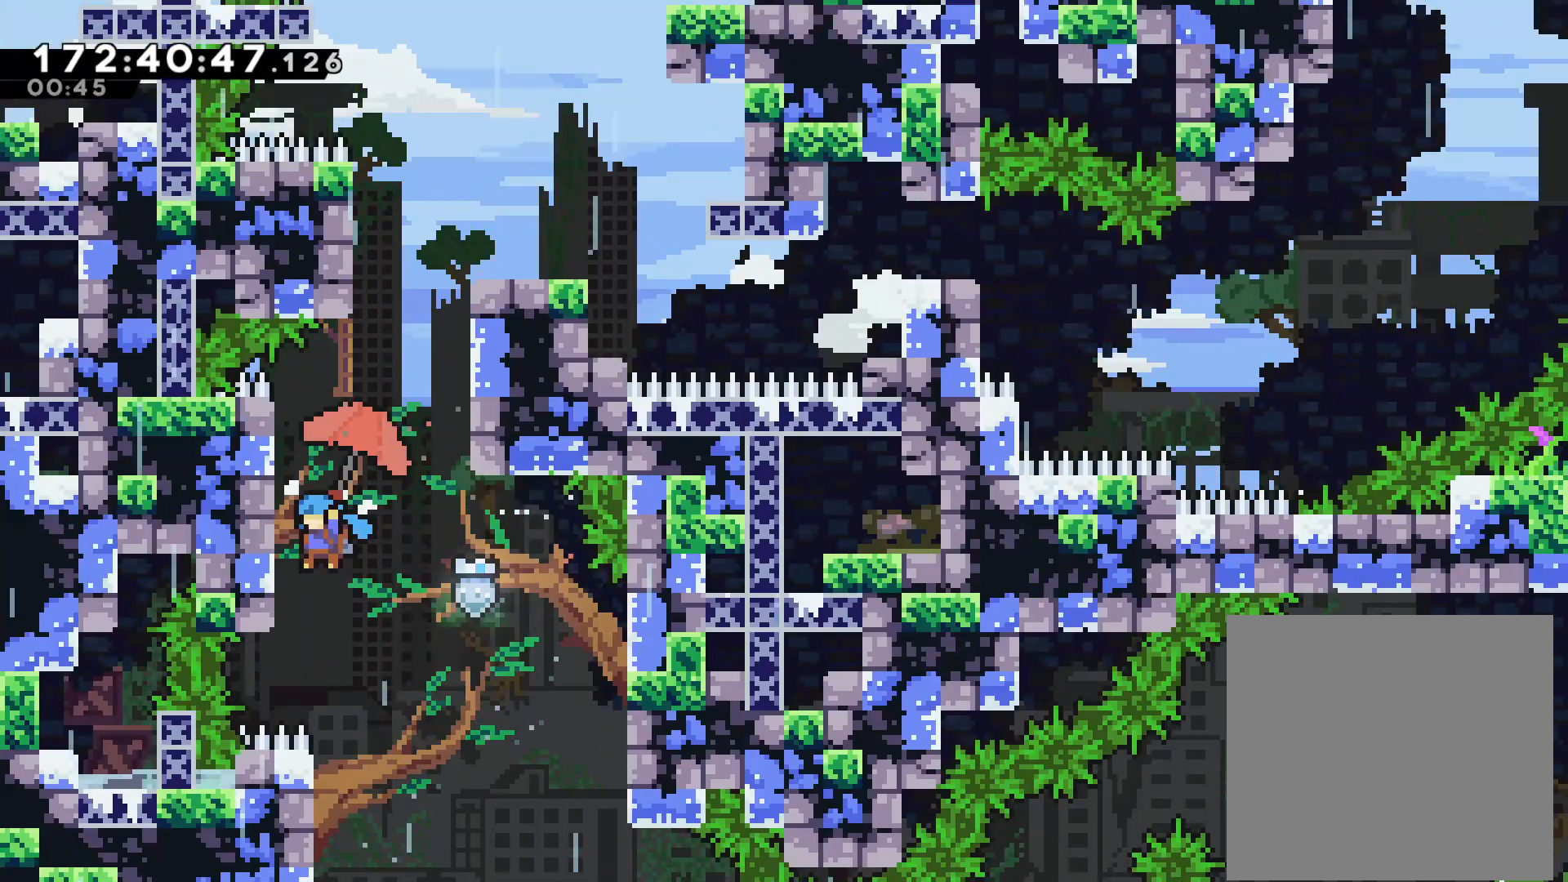
{"buttons": [], "left_stick": "up-right", "events": [[17, "CROSS", "up"], [183, "left_stick", "up-right"], [217, "CROSS", "down"], [333, "L2", "up"], [433, "CROSS", "up"]]}
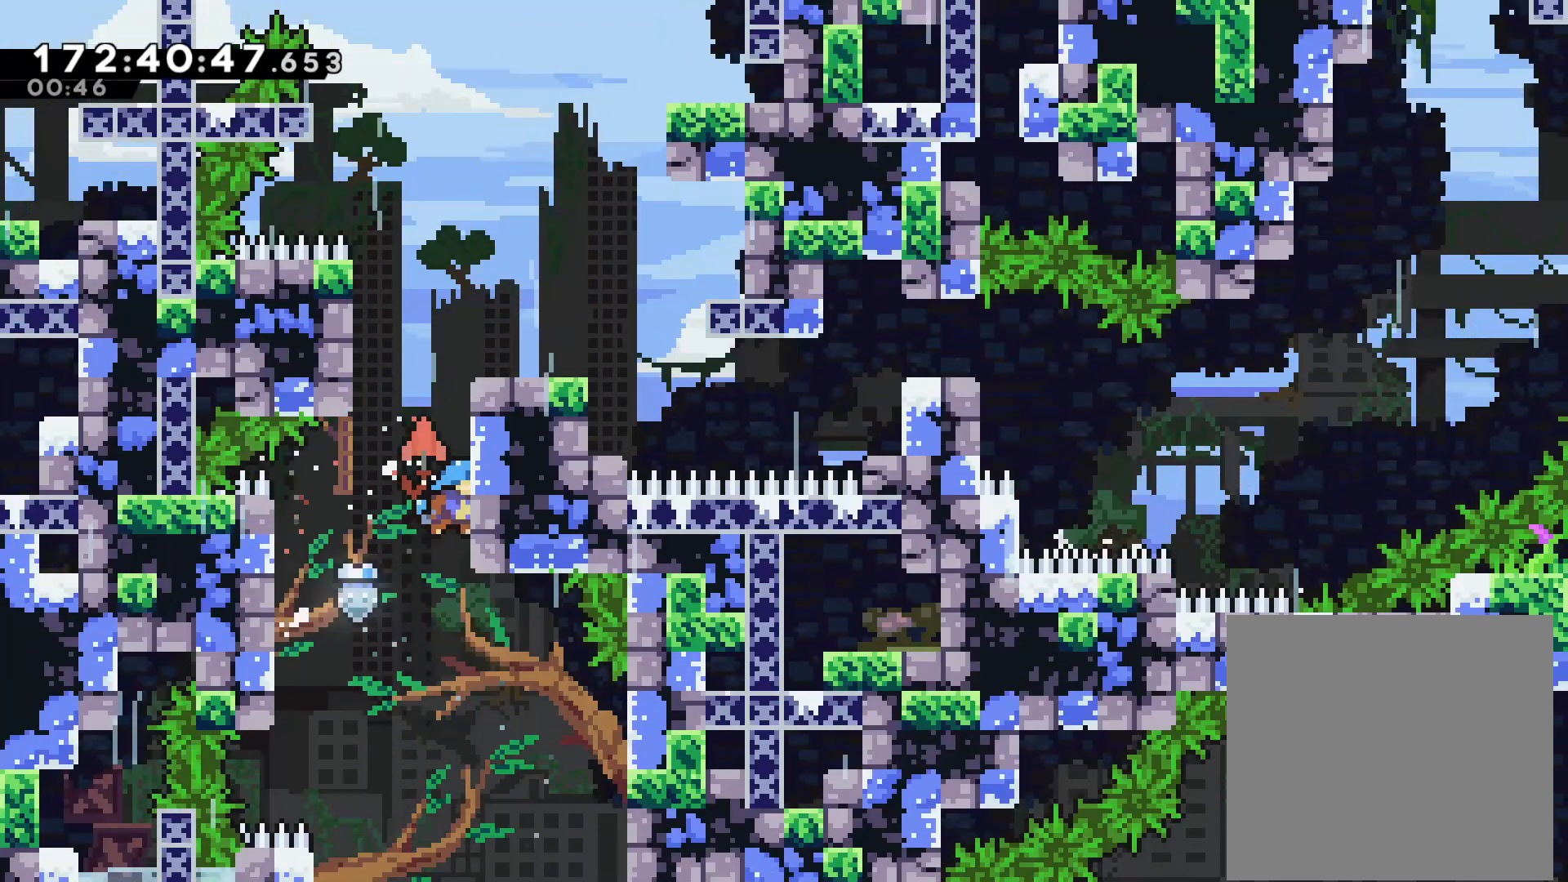
{"buttons": [], "left_stick": "center", "events": [[50, "CROSS", "down"], [67, "left_stick", "up-left"], [183, "CROSS", "up"], [250, "CROSS", "down"], [283, "left_stick", "up-right"], [400, "CROSS", "up"], [500, "left_stick", "center"]]}
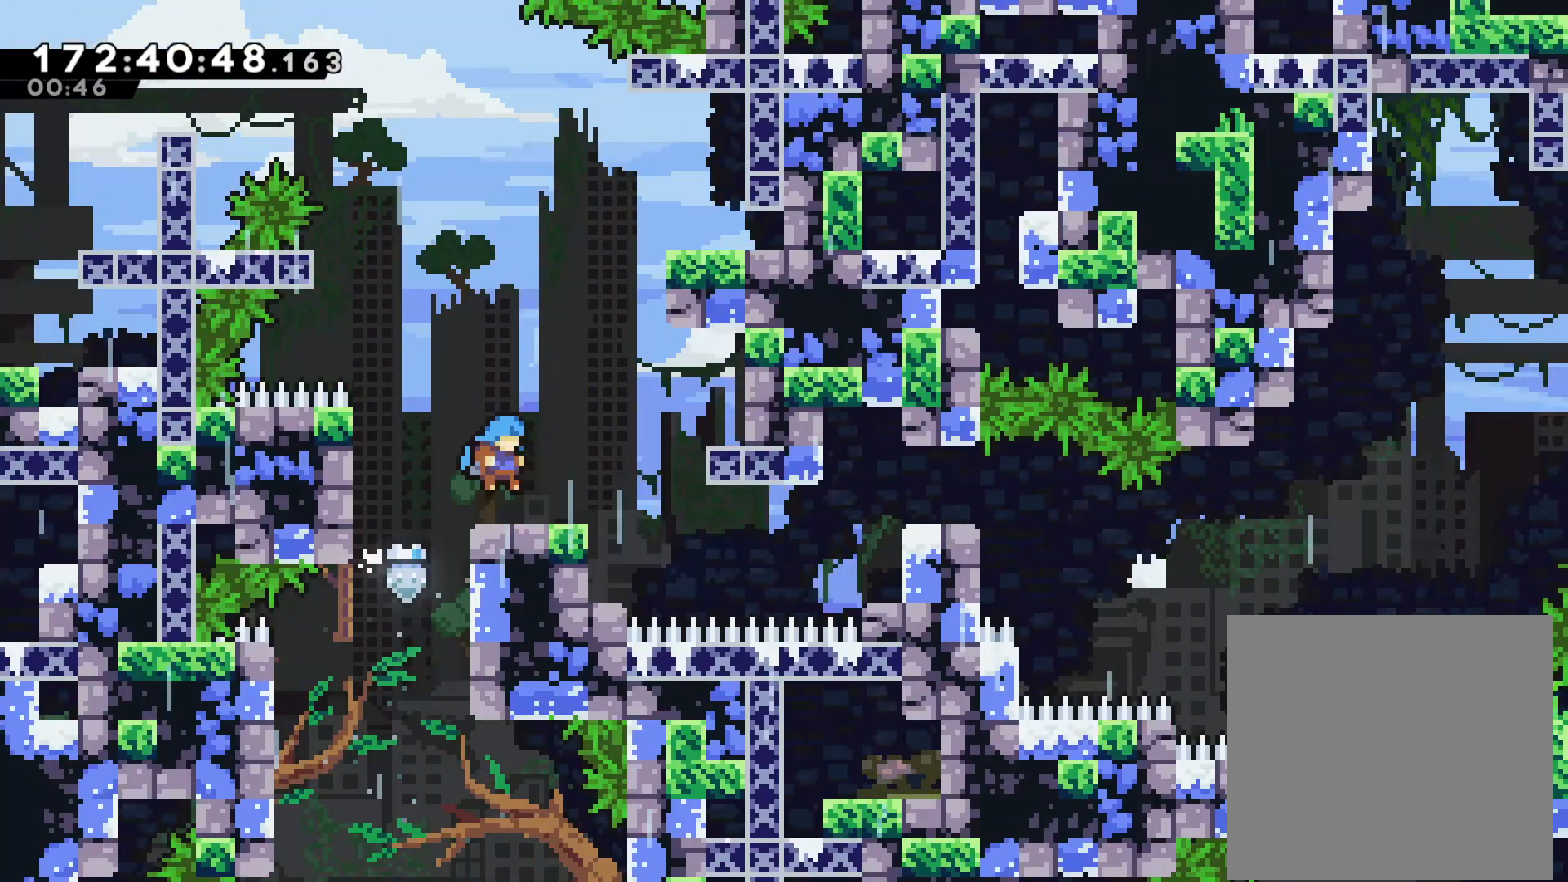
{"buttons": ["SQUARE"], "left_stick": "up", "events": [[133, "left_stick", "left"], [183, "CROSS", "down"], [350, "CROSS", "up"], [383, "left_stick", "up"], [417, "SQUARE", "down"]]}
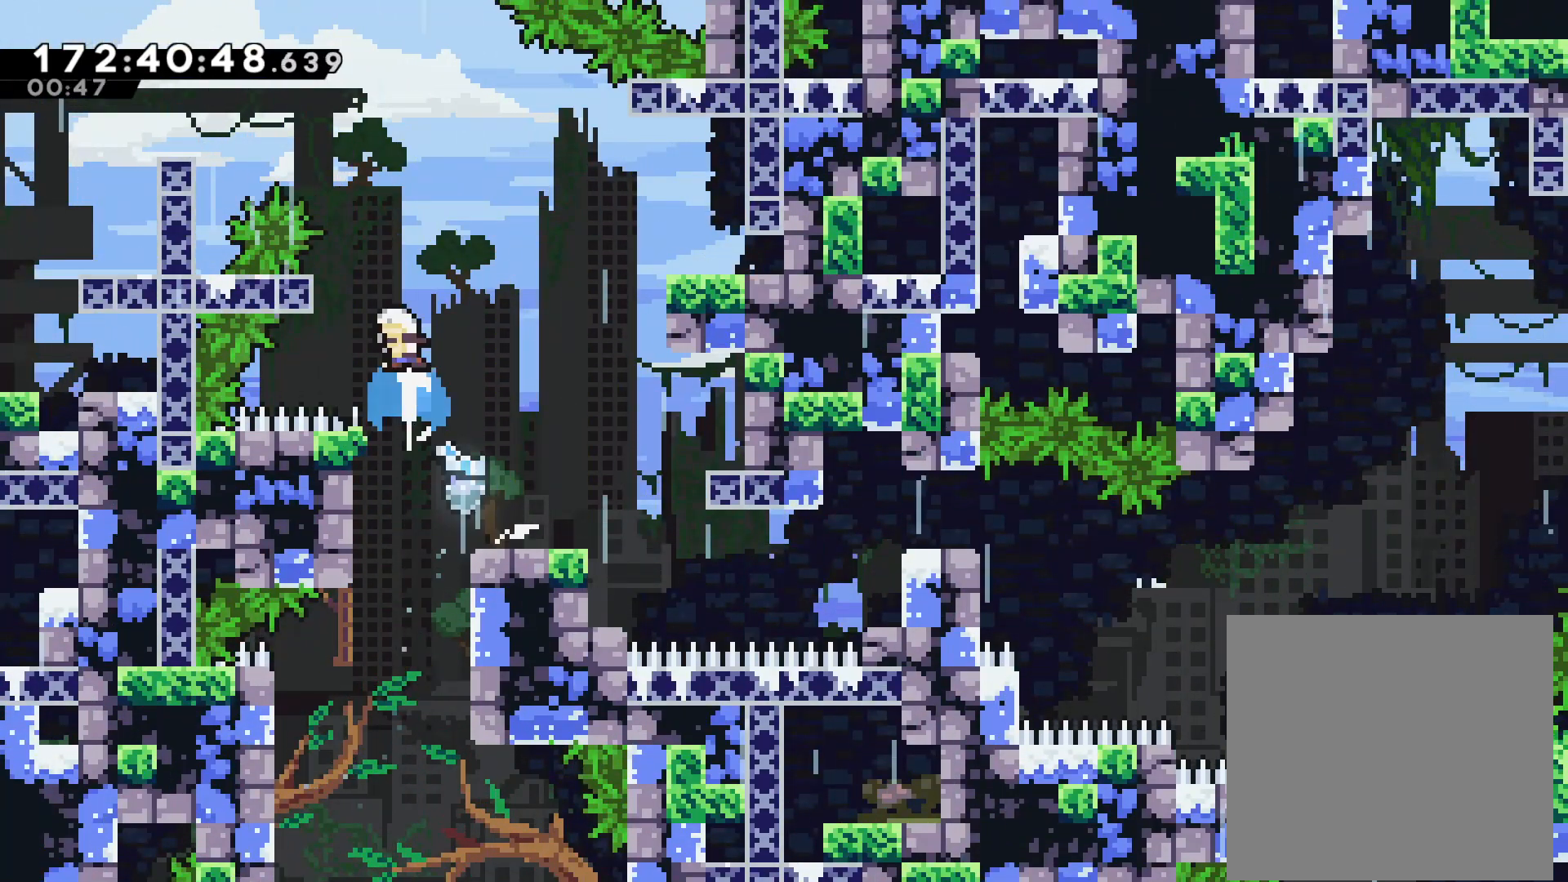
{"buttons": ["L2"], "left_stick": "left", "events": [[50, "L2", "down"], [50, "SQUARE", "up"], [67, "left_stick", "up-left"], [250, "left_stick", "left"]]}
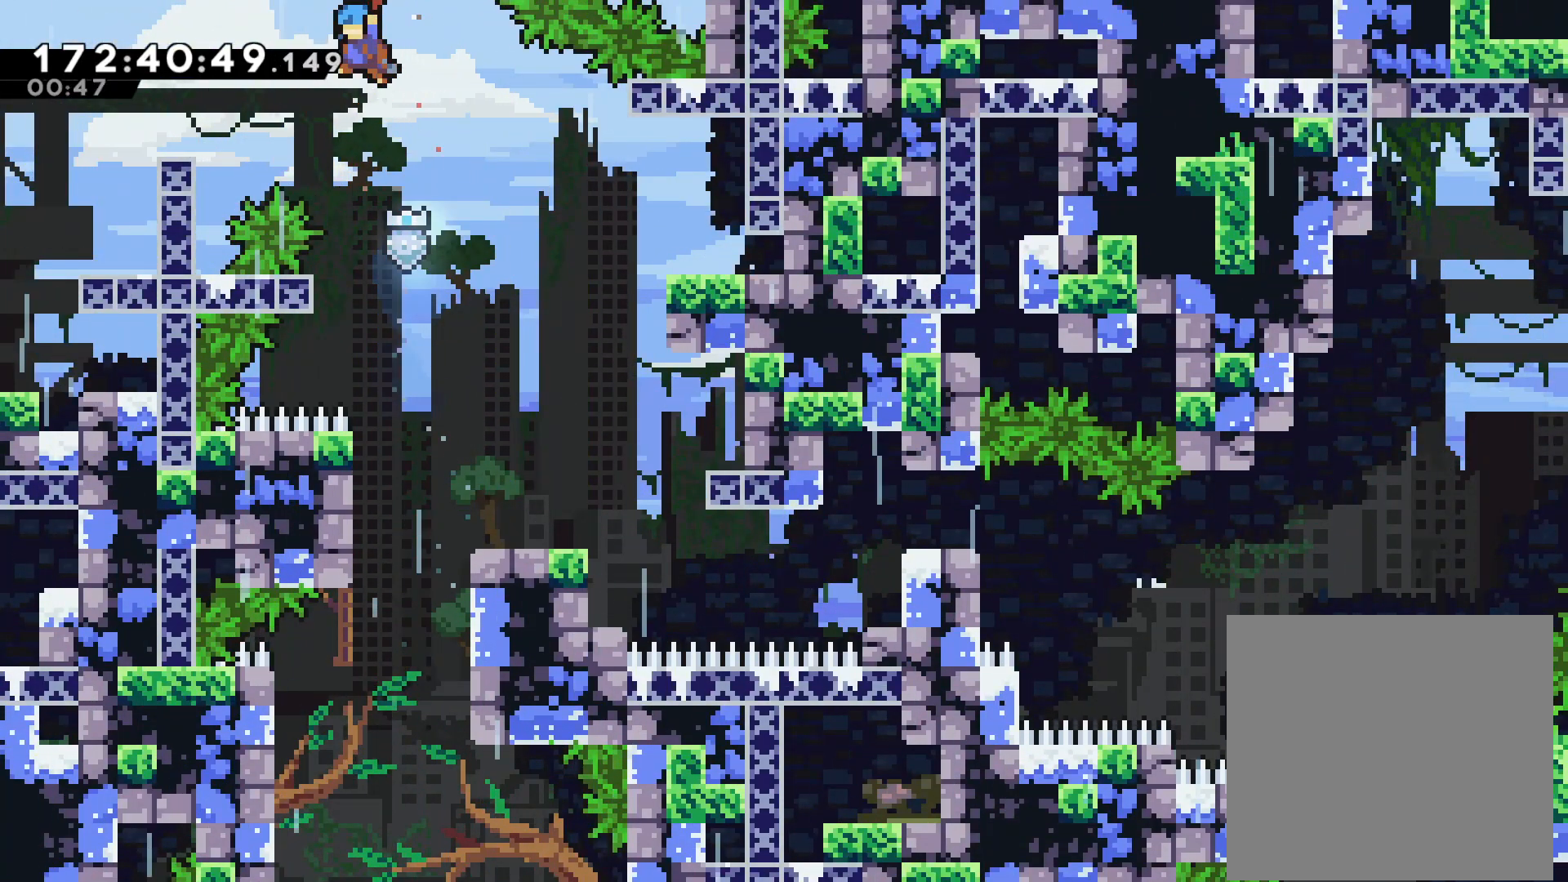
{"buttons": [], "left_stick": "left", "events": [[400, "L2", "up"]]}